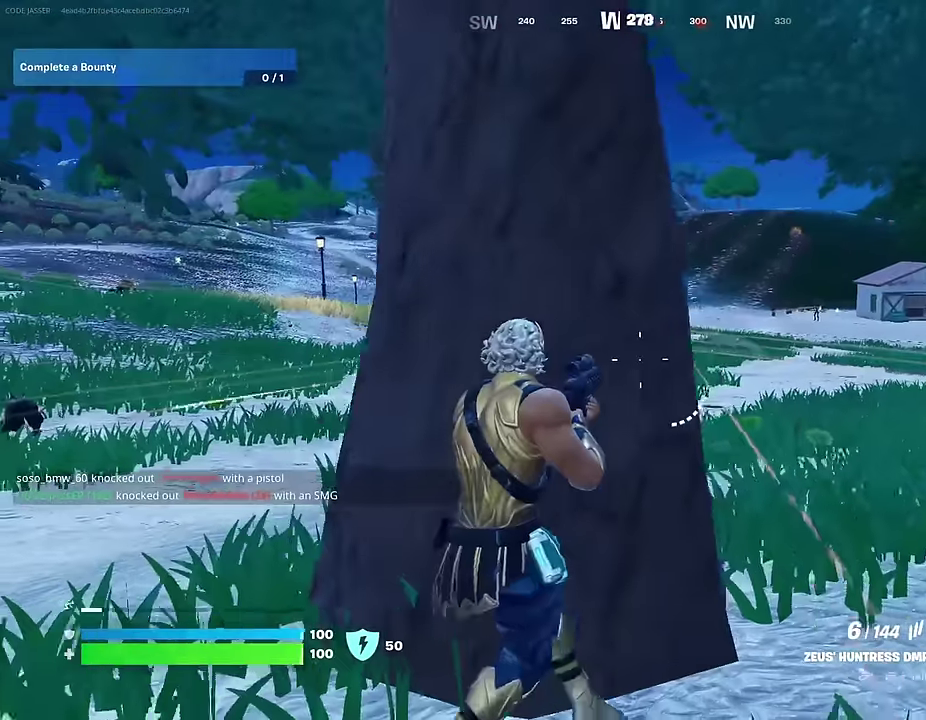
Gameplay with a controller (PlayStation layout); each line is a JSON object with the inputs held at the frame after it (dt_ms = milliseconds from this image to that frame). "events" lists button and stick changes between this image and that frame as [ms after this image, input, new state], when the widget could be followed in between.
{"dt_ms": 400, "buttons": ["L2"], "left_stick": "right", "right_stick": "center", "events": [[50, "left_stick", "right"], [267, "L2", "down"]]}
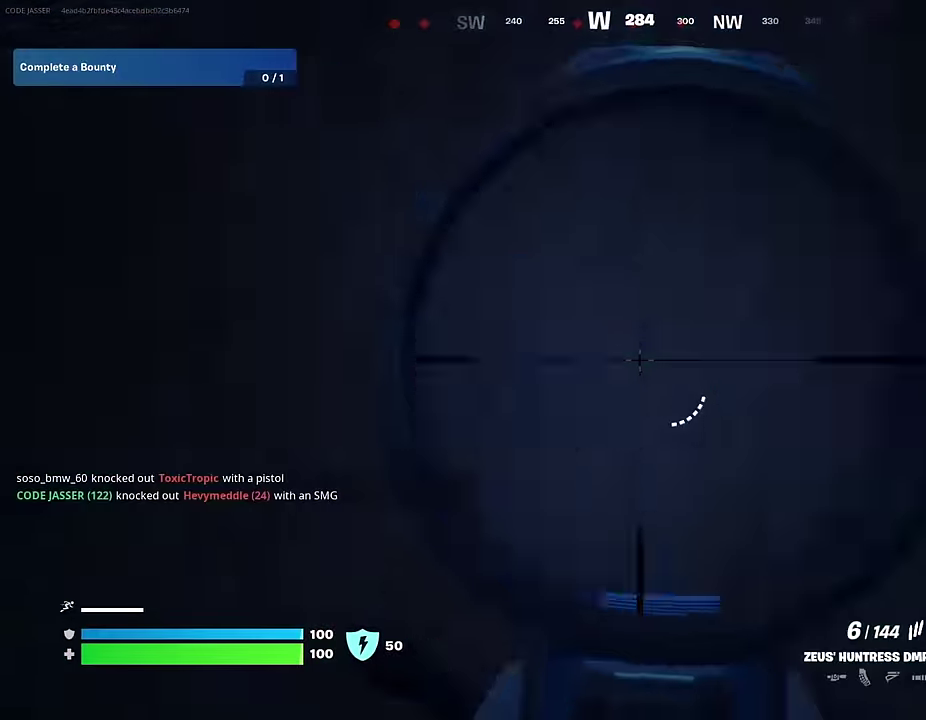
{"dt_ms": 600, "buttons": ["L2"], "left_stick": "center", "right_stick": "up-left", "events": [[83, "right_stick", "down-left"], [133, "right_stick", "center"], [317, "left_stick", "center"], [333, "right_stick", "left"], [567, "right_stick", "up-left"]]}
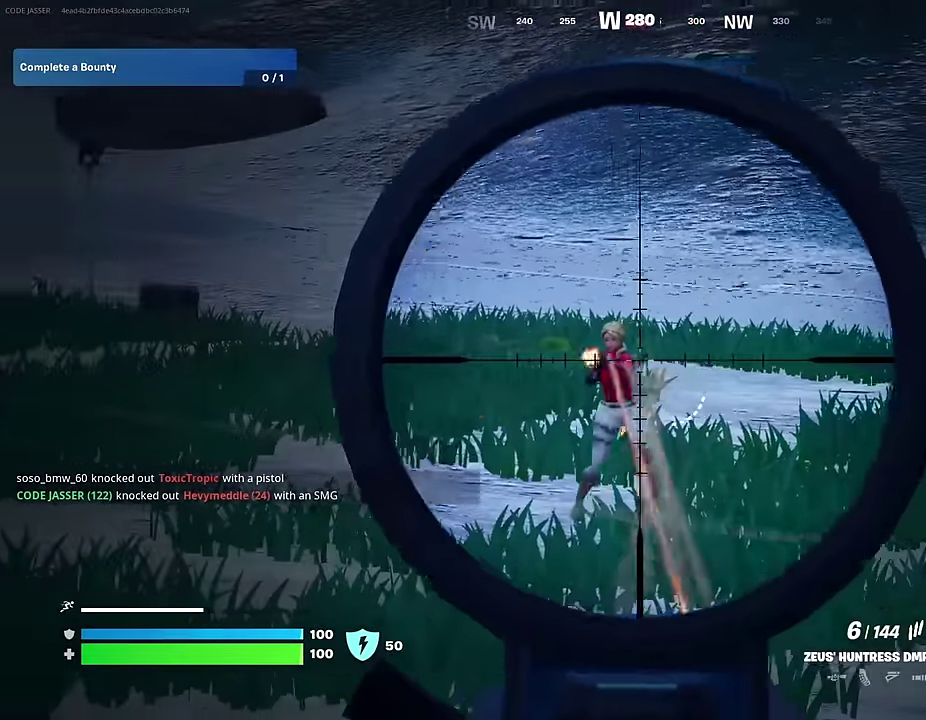
{"dt_ms": 400, "buttons": [], "left_stick": "left", "right_stick": "down", "events": [[250, "left_stick", "left"], [283, "R2", "down"], [283, "right_stick", "center"], [350, "L2", "up"], [383, "R2", "up"], [383, "right_stick", "down"]]}
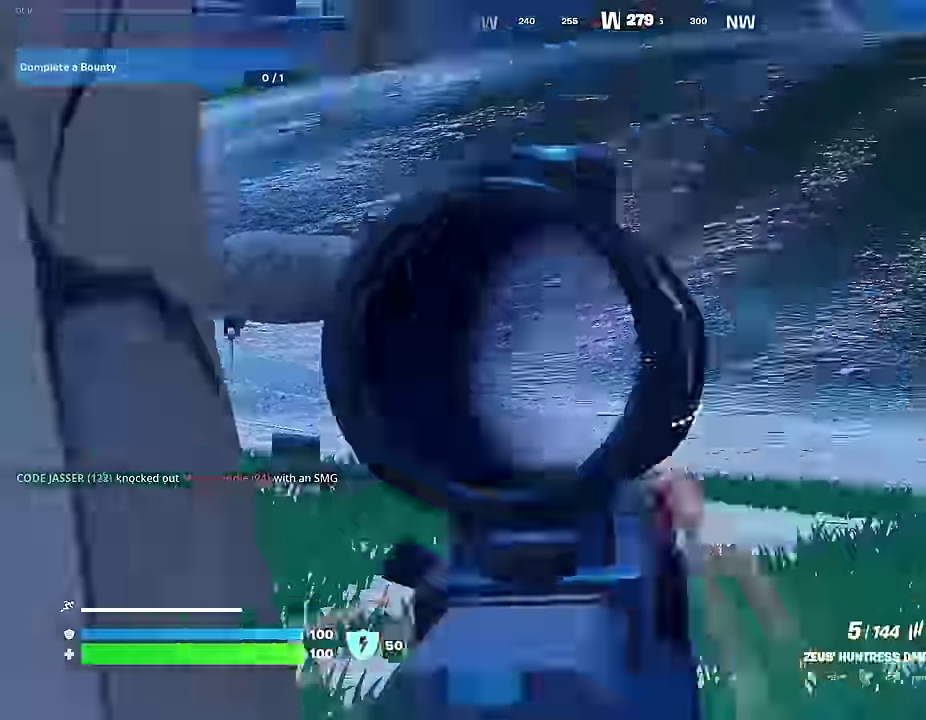
{"dt_ms": 600, "buttons": ["L2"], "left_stick": "down-right", "right_stick": "center", "events": [[50, "right_stick", "center"], [433, "L2", "down"], [483, "left_stick", "center"], [567, "left_stick", "down-right"]]}
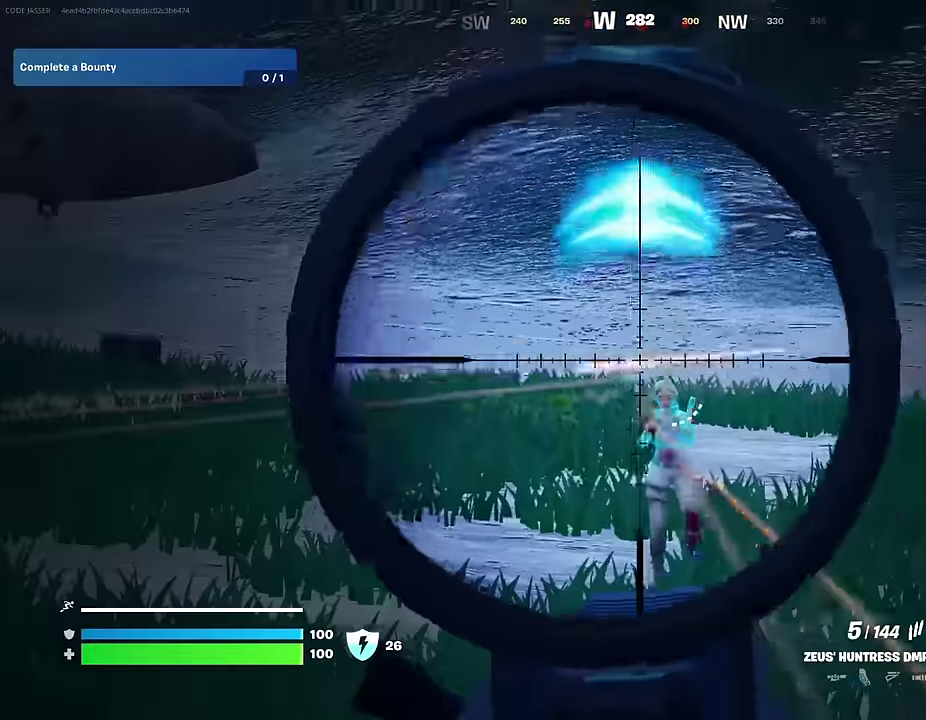
{"dt_ms": 400, "buttons": ["L2"], "left_stick": "up", "right_stick": "down", "events": [[33, "left_stick", "right"], [33, "right_stick", "down-left"], [117, "right_stick", "center"], [133, "left_stick", "up-right"], [200, "left_stick", "up"], [333, "right_stick", "down-right"], [383, "right_stick", "down"]]}
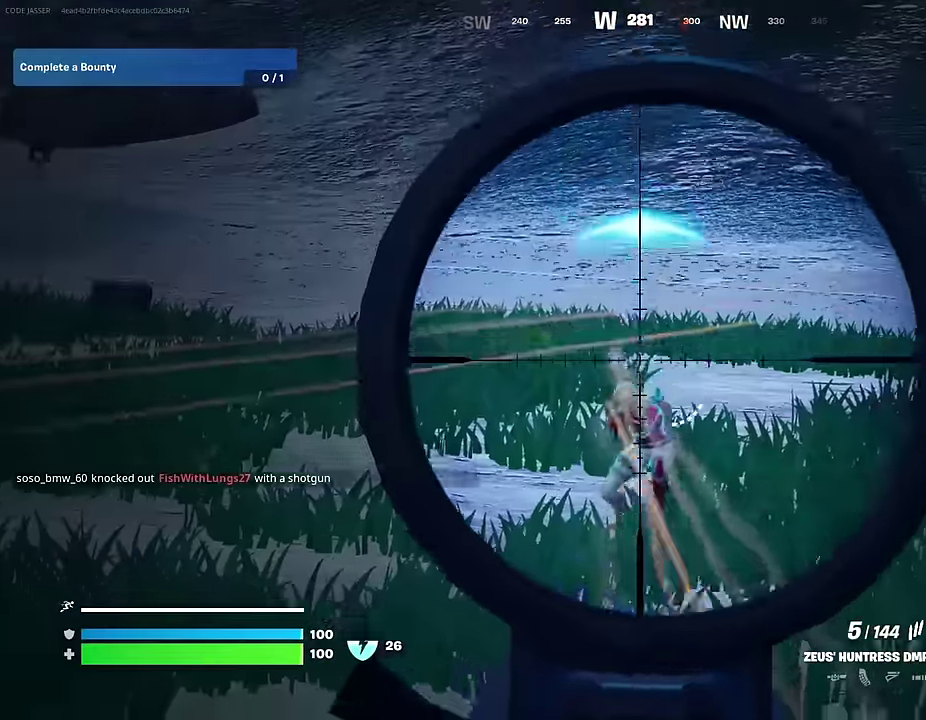
{"dt_ms": 600, "buttons": ["L2", "R2"], "left_stick": "up", "right_stick": "center", "events": [[33, "R2", "down"], [50, "left_stick", "up-left"], [117, "L2", "up"], [117, "R2", "up"], [216, "L2", "down"], [233, "right_stick", "center"], [266, "left_stick", "up-right"], [333, "left_stick", "up"], [333, "right_stick", "down"], [516, "right_stick", "down-right"], [566, "R2", "down"], [583, "right_stick", "center"]]}
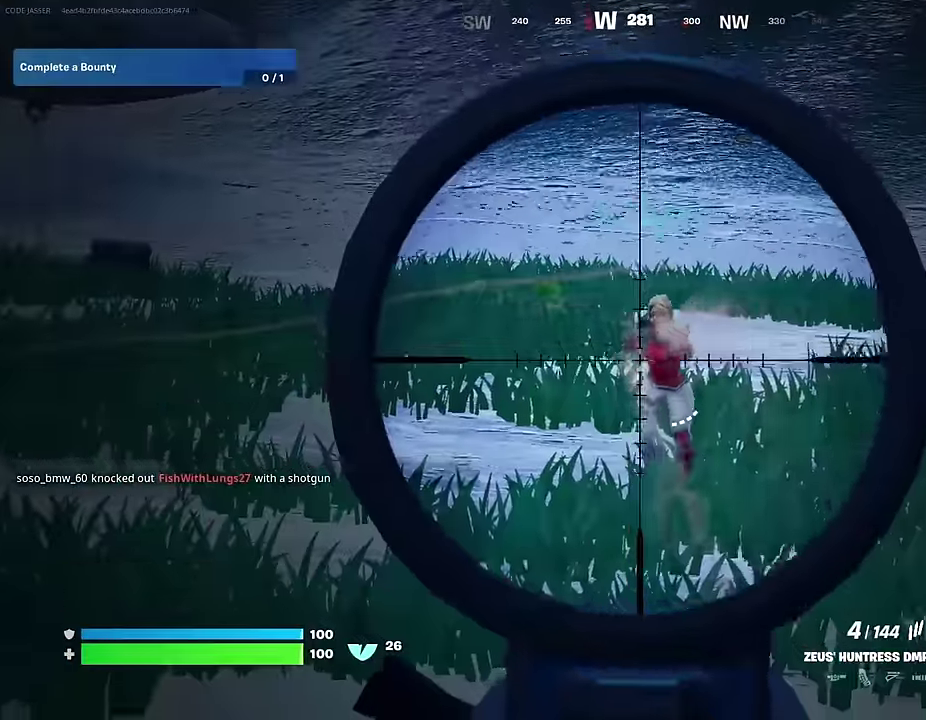
{"dt_ms": 400, "buttons": ["L2", "R2"], "left_stick": "up", "right_stick": "center", "events": [[66, "L2", "up"], [66, "R2", "up"], [183, "L2", "down"], [216, "right_stick", "up"], [283, "R2", "down"], [316, "right_stick", "center"]]}
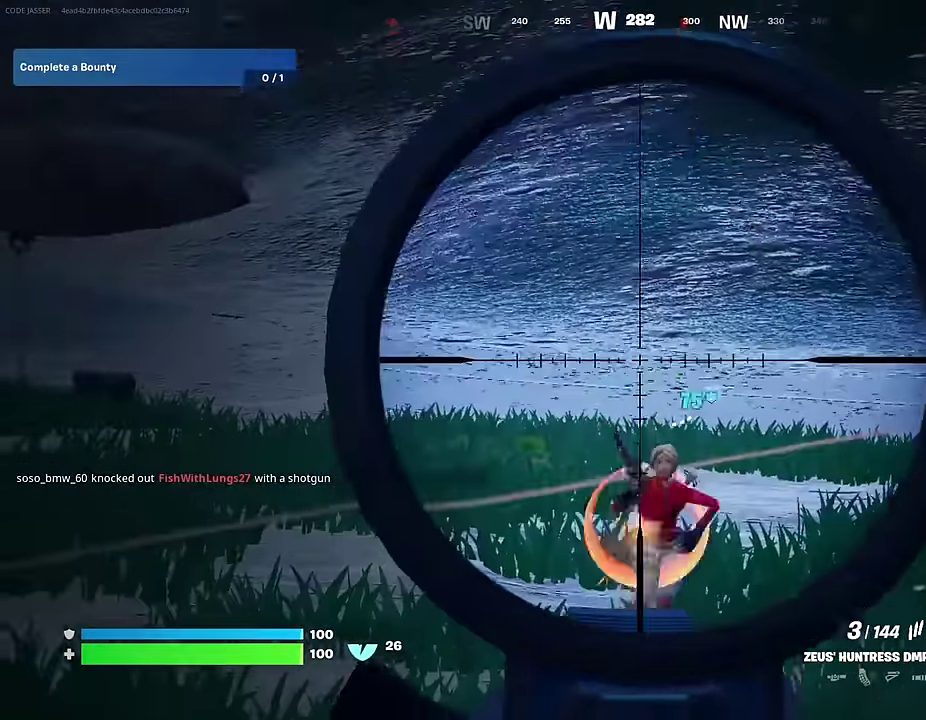
{"dt_ms": 600, "buttons": ["L2"], "left_stick": "up-left", "right_stick": "down"}
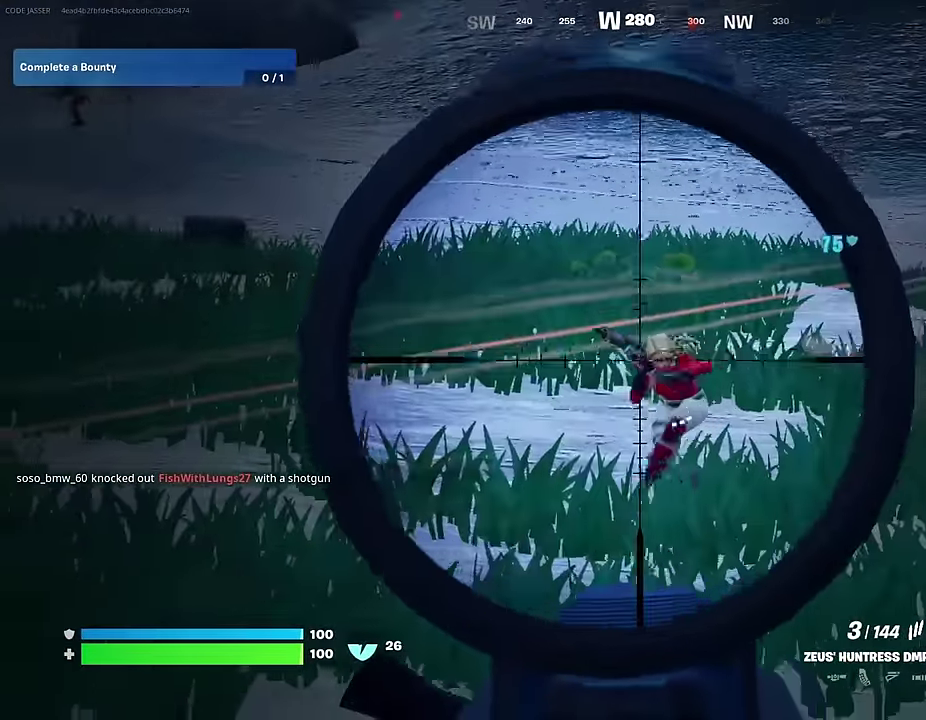
{"dt_ms": 300, "buttons": ["L2"], "left_stick": "up-left", "right_stick": "down"}
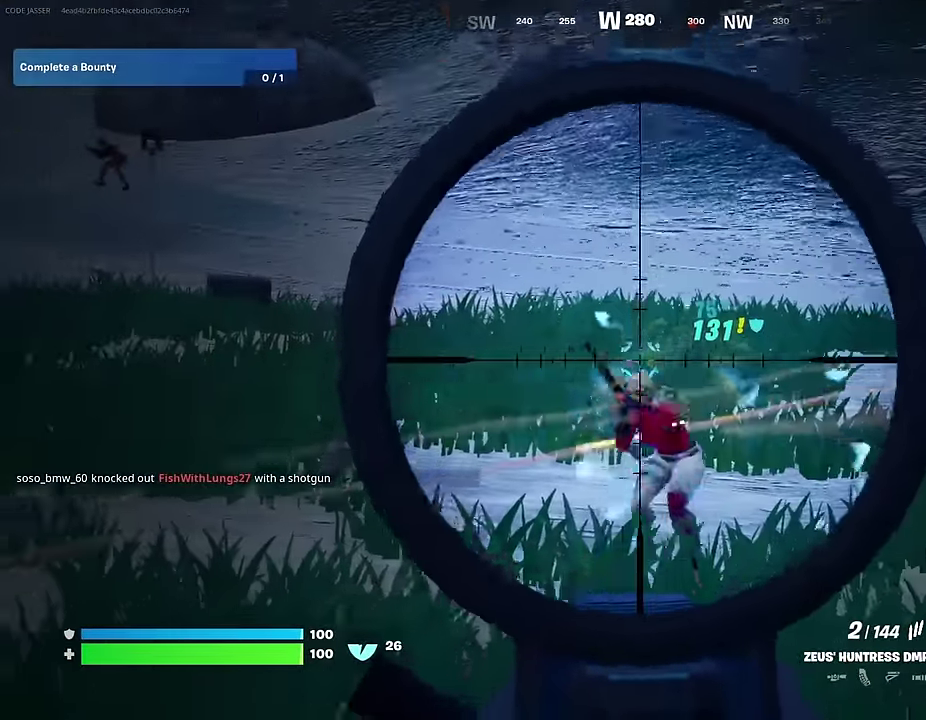
{"dt_ms": 700, "buttons": ["L2"], "left_stick": "up-left", "right_stick": "center", "events": [[100, "right_stick", "center"], [183, "right_stick", "up-left"], [233, "right_stick", "up"], [283, "right_stick", "up-right"], [300, "R2", "down"], [350, "right_stick", "center"], [400, "R2", "up"], [516, "right_stick", "left"], [700, "right_stick", "center"]]}
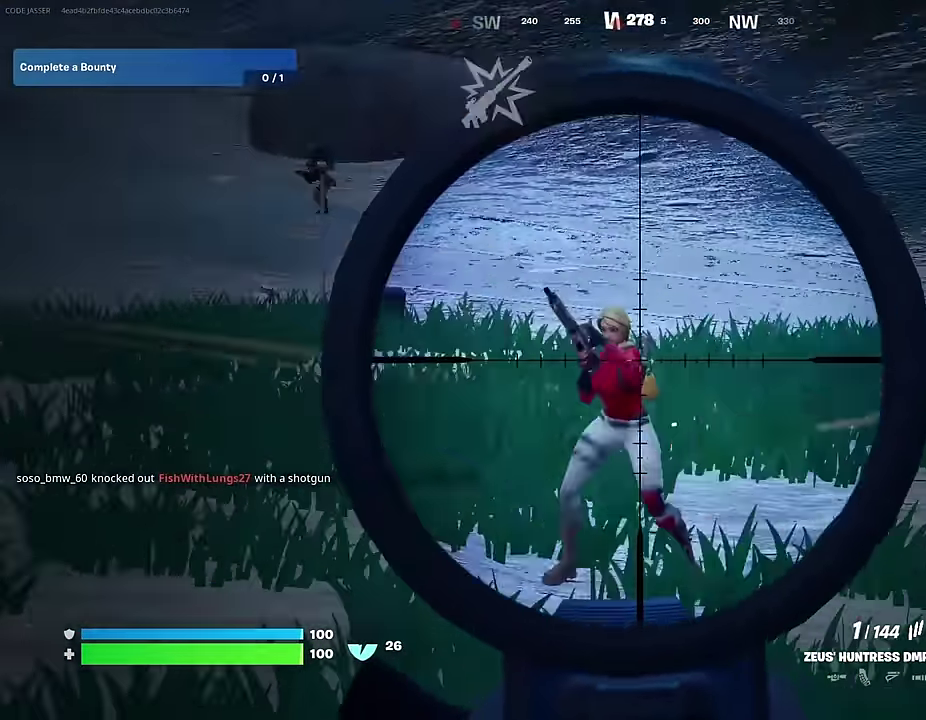
{"dt_ms": 300, "buttons": ["L2"], "left_stick": "up-left", "right_stick": "left", "events": [[100, "right_stick", "left"]]}
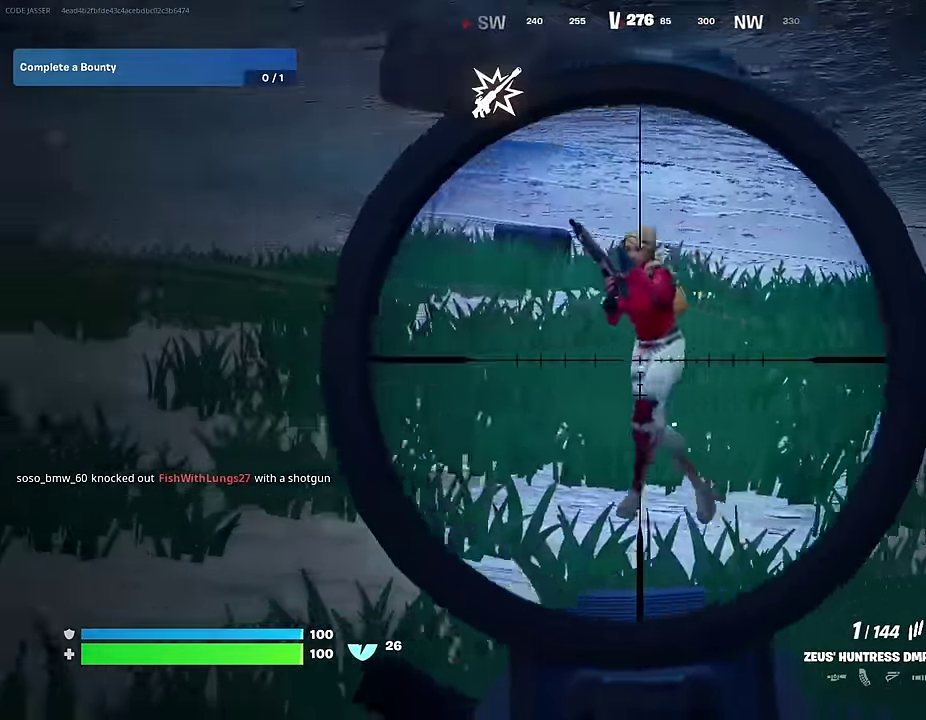
{"dt_ms": 700, "buttons": ["L2"], "left_stick": "up-right", "right_stick": "center"}
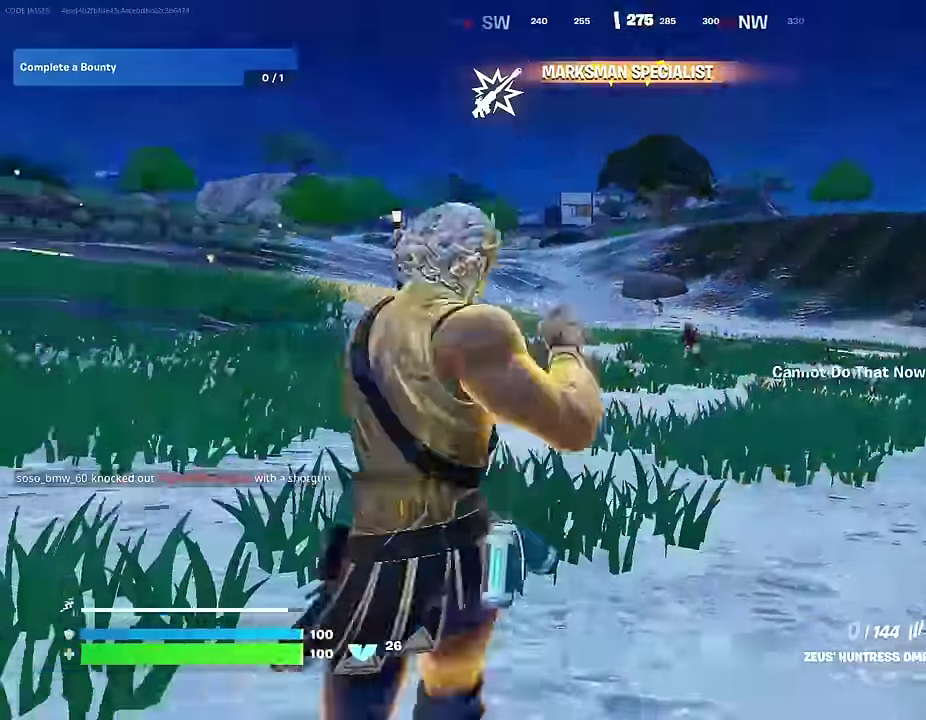
{"dt_ms": 300, "buttons": ["L2"], "left_stick": "up-left", "right_stick": "center", "events": [[183, "left_stick", "up"], [233, "left_stick", "up-left"]]}
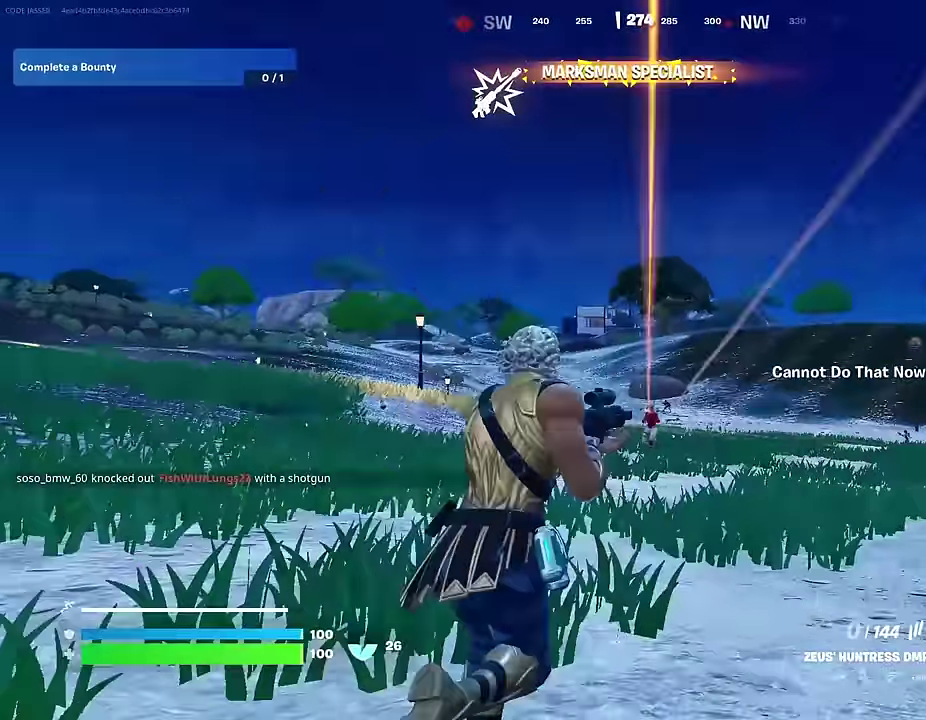
{"dt_ms": 700, "buttons": [], "left_stick": "up", "right_stick": "center", "events": [[16, "L2", "up"], [16, "right_stick", "down-left"], [116, "right_stick", "center"], [133, "R1", "down"], [216, "R1", "up"], [266, "left_stick", "up"]]}
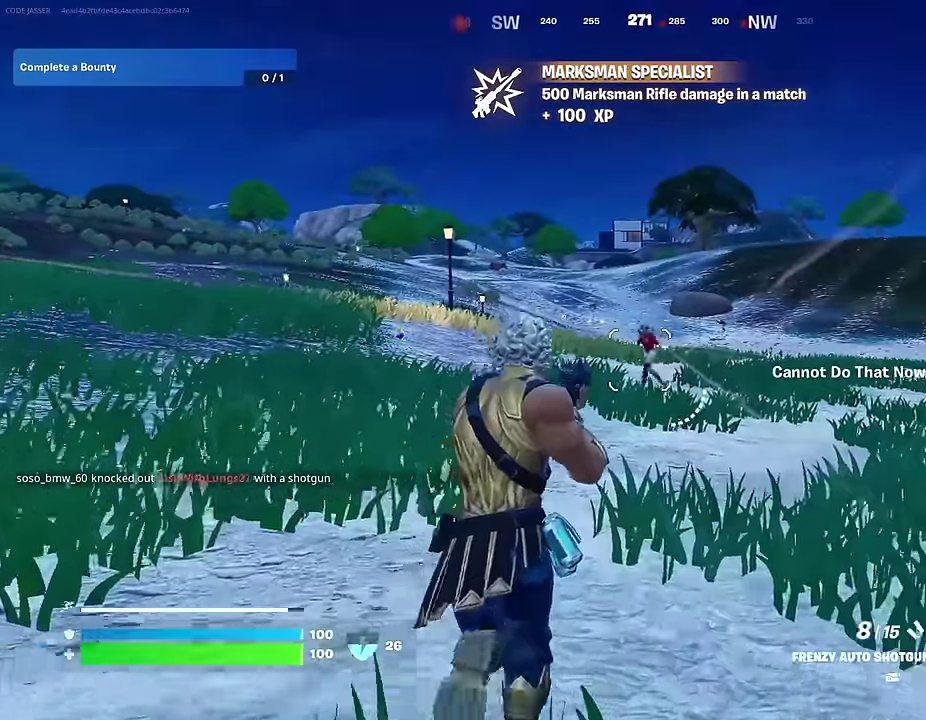
{"dt_ms": 300, "buttons": [], "left_stick": "up-left", "right_stick": "center", "events": [[66, "R2", "down"], [116, "R2", "up"], [133, "left_stick", "up-left"], [216, "R1", "down"], [300, "R1", "up"]]}
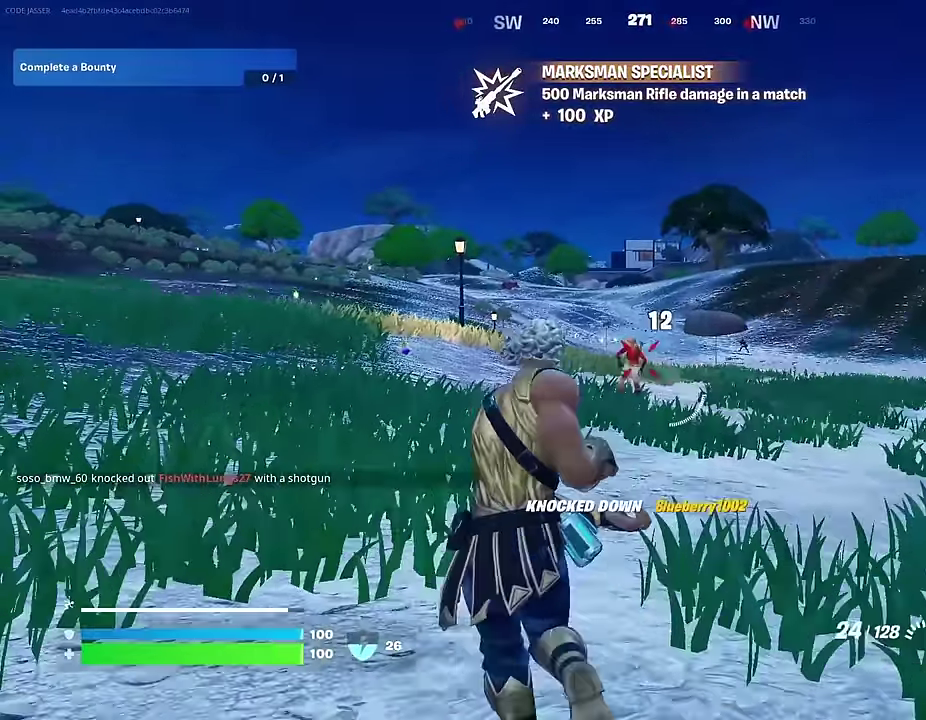
{"dt_ms": 900, "buttons": [], "left_stick": "up", "right_stick": "right"}
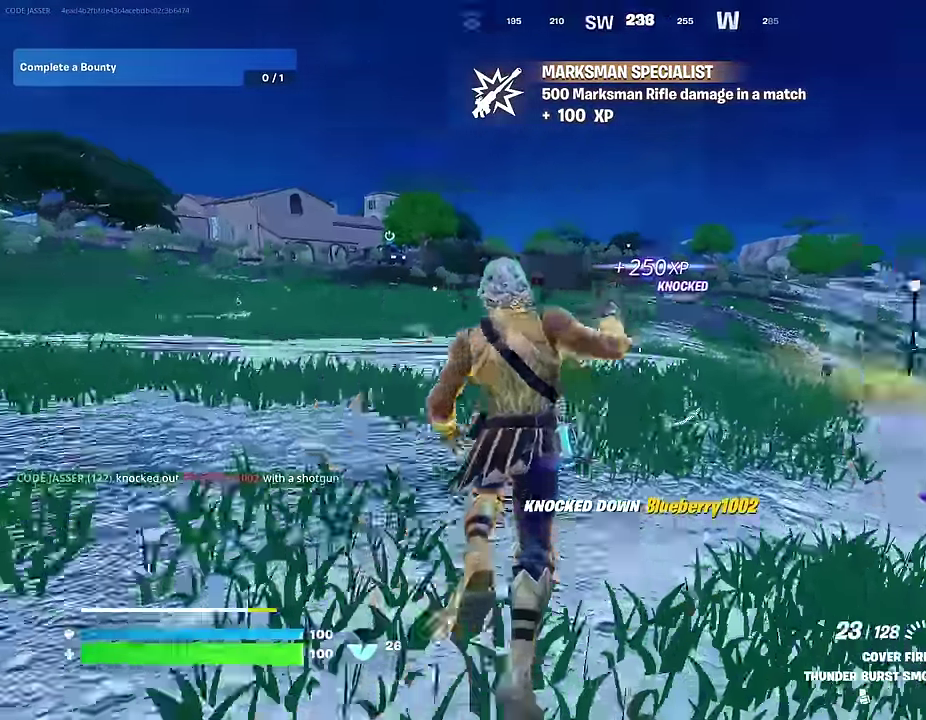
{"dt_ms": 300, "buttons": [], "left_stick": "up-left", "right_stick": "left", "events": [[83, "right_stick", "center"], [250, "left_stick", "up-left"], [300, "right_stick", "left"]]}
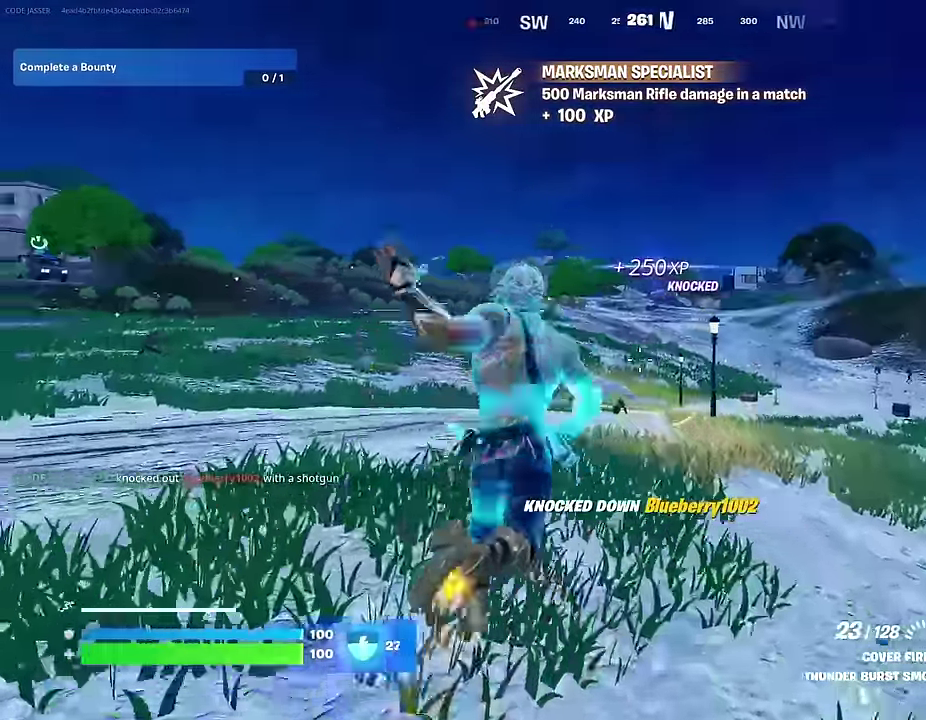
{"dt_ms": 700, "buttons": [], "left_stick": "center", "right_stick": "center", "events": [[100, "right_stick", "center"], [683, "left_stick", "center"]]}
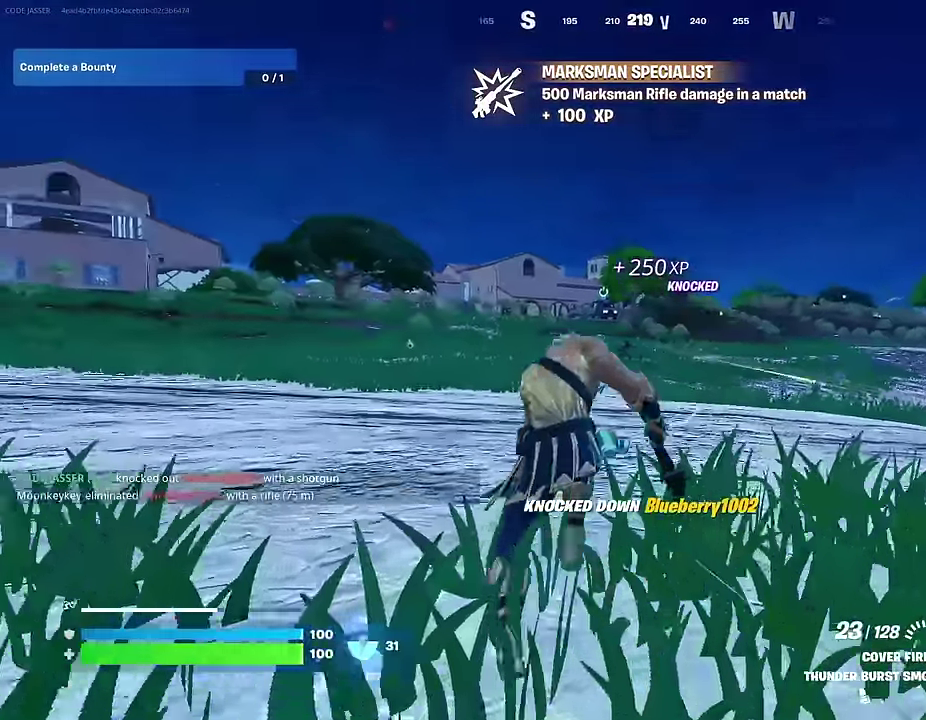
{"dt_ms": 300, "buttons": ["L2"], "left_stick": "center", "right_stick": "center", "events": [[183, "L2", "down"]]}
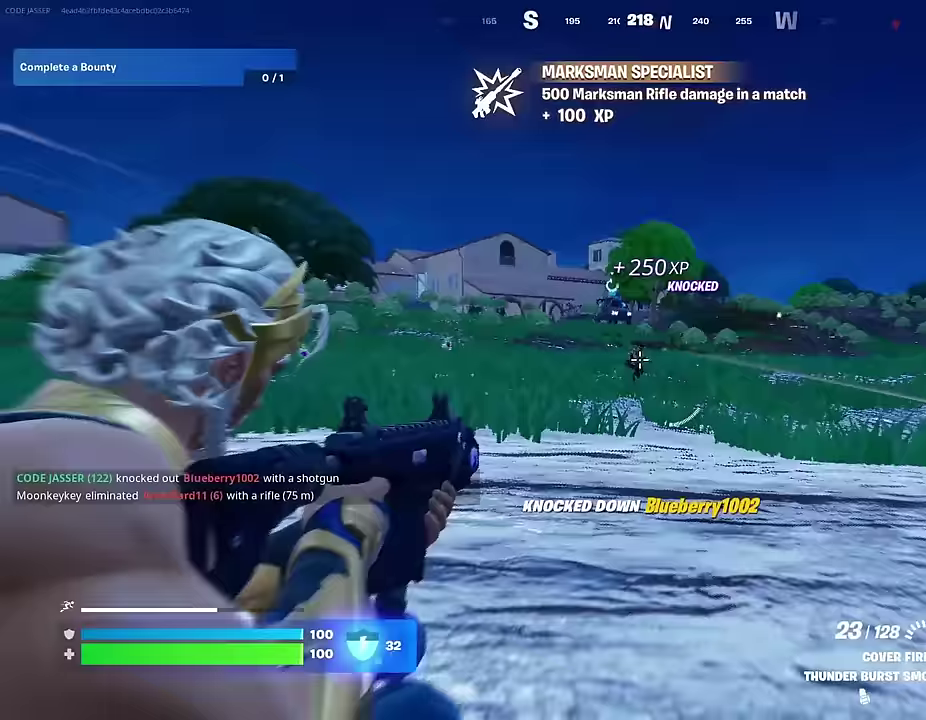
{"dt_ms": 700, "buttons": ["L2", "R2"], "left_stick": "center", "right_stick": "down", "events": [[233, "R2", "down"], [667, "right_stick", "down"]]}
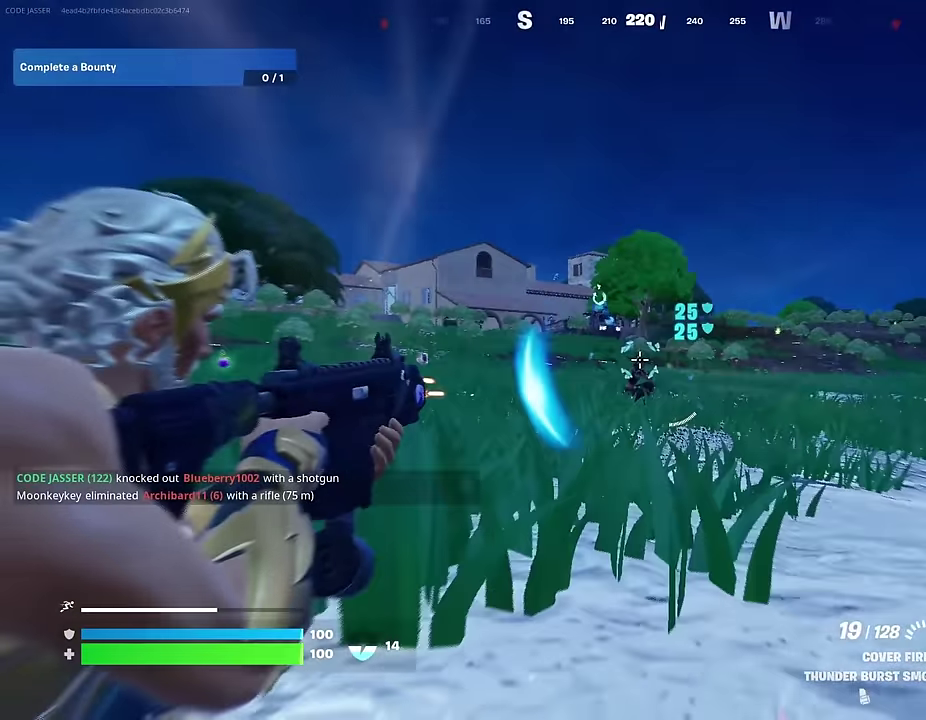
{"dt_ms": 300, "buttons": ["L2", "R2"], "left_stick": "up", "right_stick": "down-right", "events": [[83, "right_stick", "center"], [117, "left_stick", "up"], [250, "right_stick", "down-right"]]}